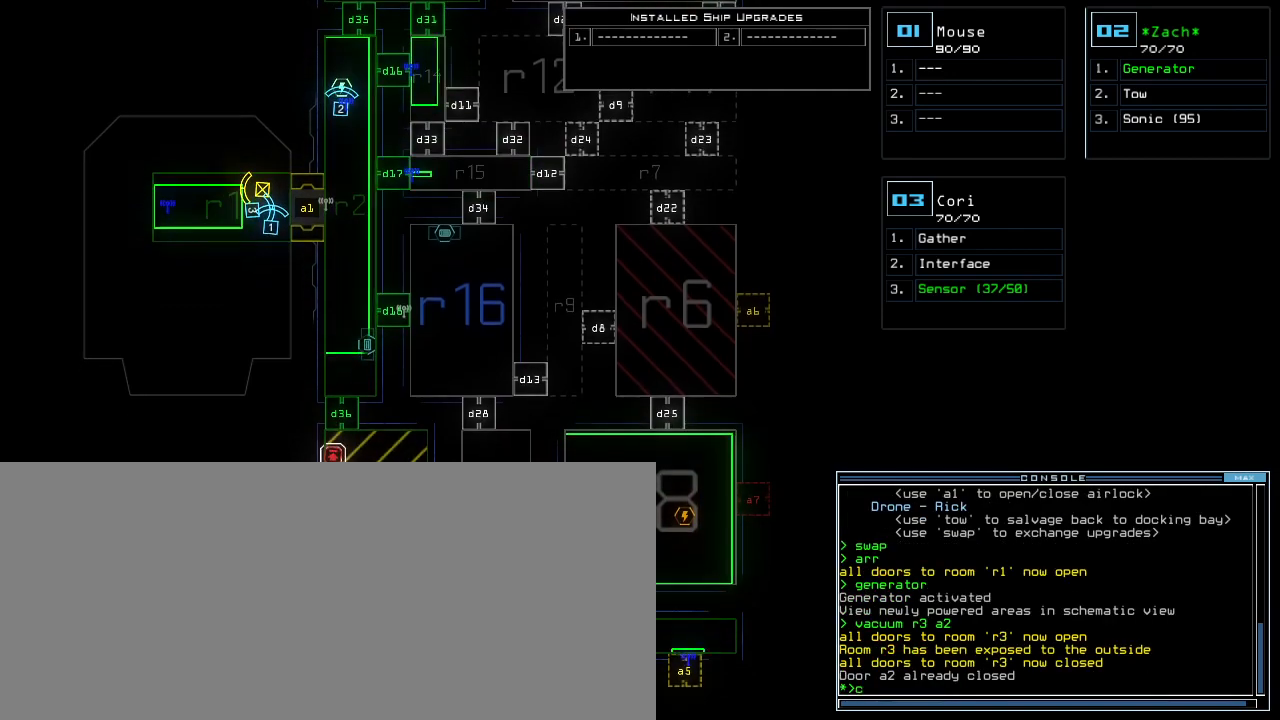
Gameplay with keyboard; each line is a JSON object with the keys held at the frame after it. "events" lists presses ("down") and releases ("up") of ".", "0", "1", "2", "3", "4", "5", "6", "7", "8", "9", "a", "b", "backspace", "c", "caps_lock", "comma", "ctrl_l", "ctrl_r", "d", "down", "e", "equals", "escape", "f", "f1", "g", "h", "i", "j", "k", "l", "left", "m", "minus", "n", "o", "p", "q", "quote", "r", "return", "right", "s", "semicolon", "shift_l", "shift_r", "space", "t", "tab", "tilde", "u", "up", "v", "w", "x", "y" and "z" between this image and that frame as [ms after this image, input, new state], when the widget could be followed in between. No other keys are recorded. Mouse input is not recorded. Not read: other_keys.
{"keys": ["return"], "events": [[20, "c", "up"], [60, "c", "down"], [160, "c", "up"], [480, "return", "down"]]}
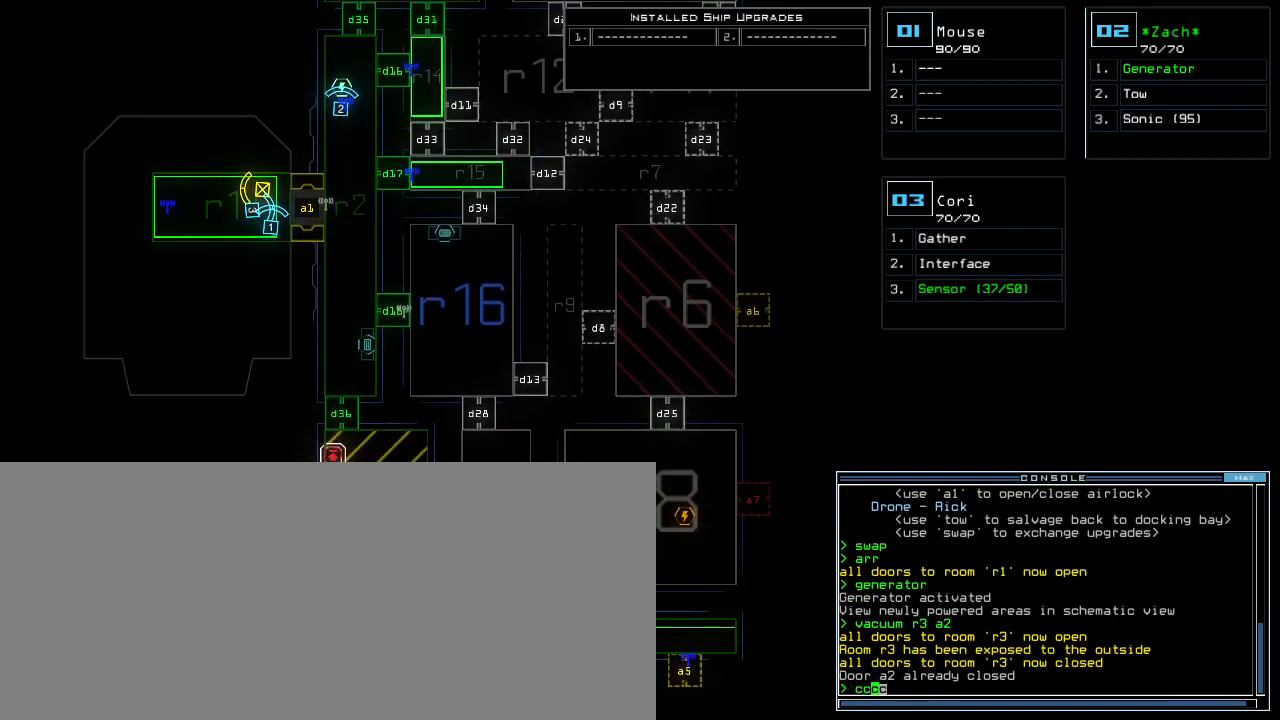
{"keys": [], "events": [[40, "return", "up"]]}
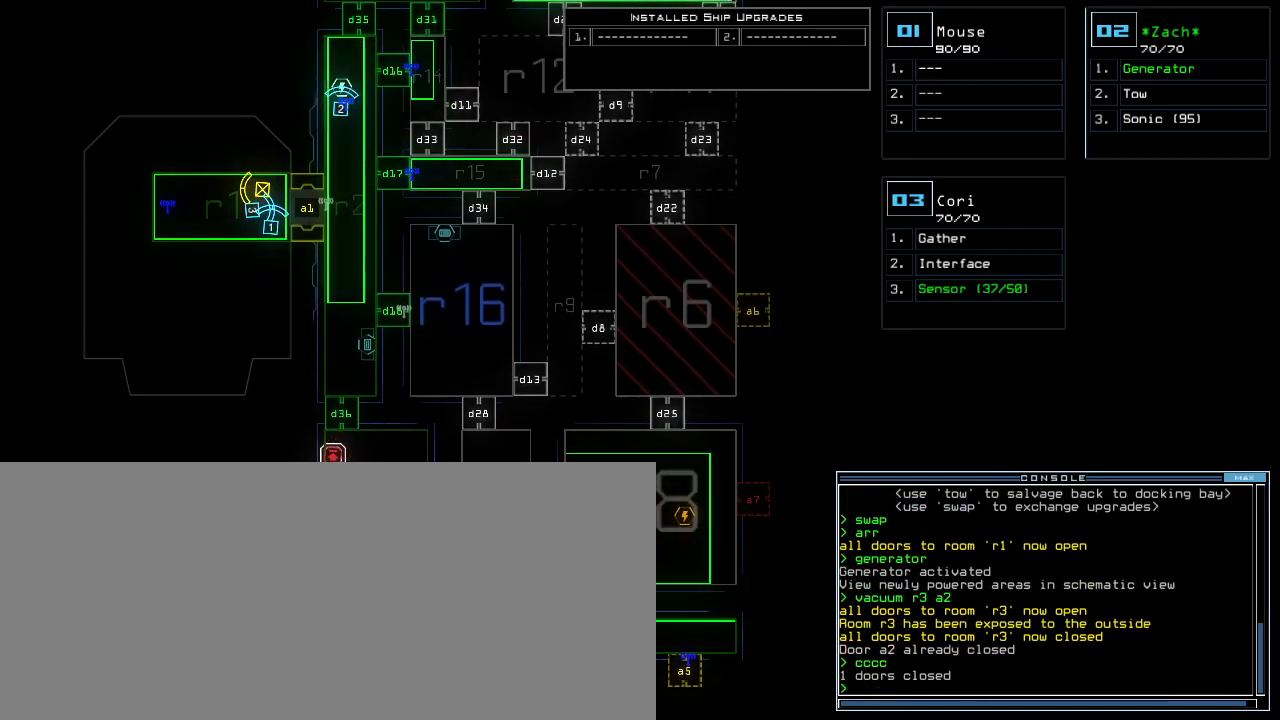
{"keys": [], "events": []}
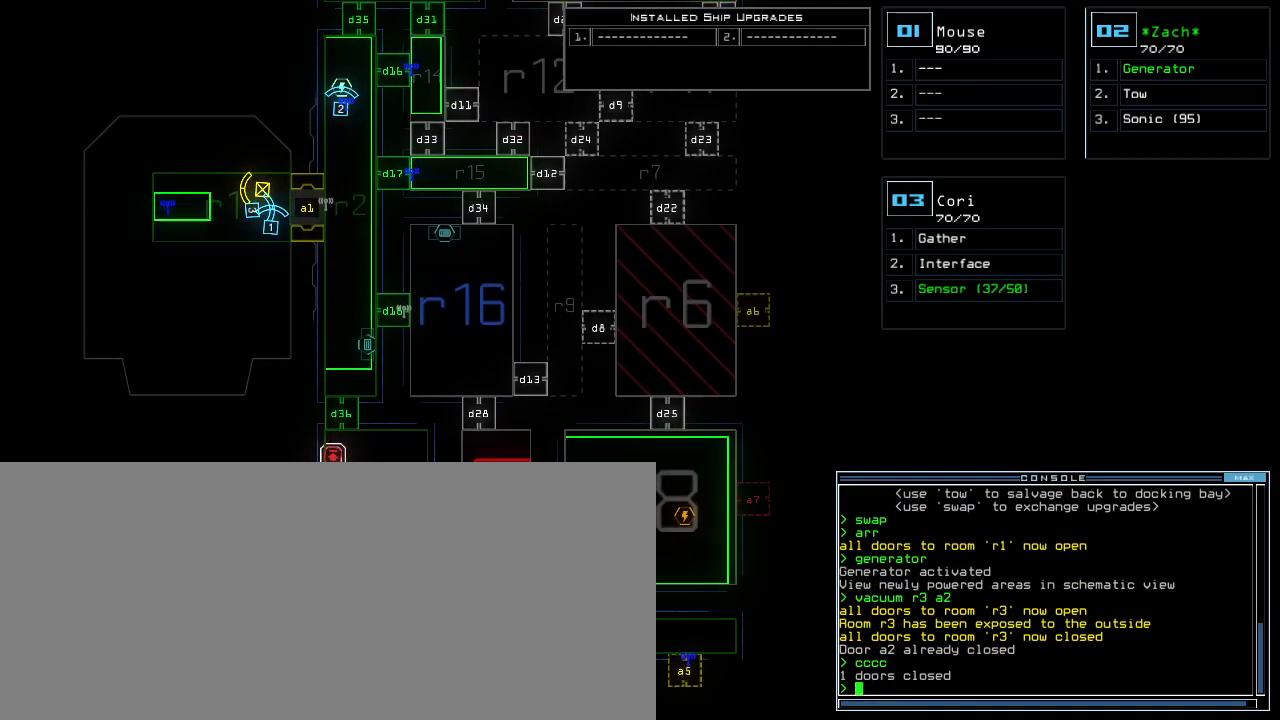
{"keys": [], "events": []}
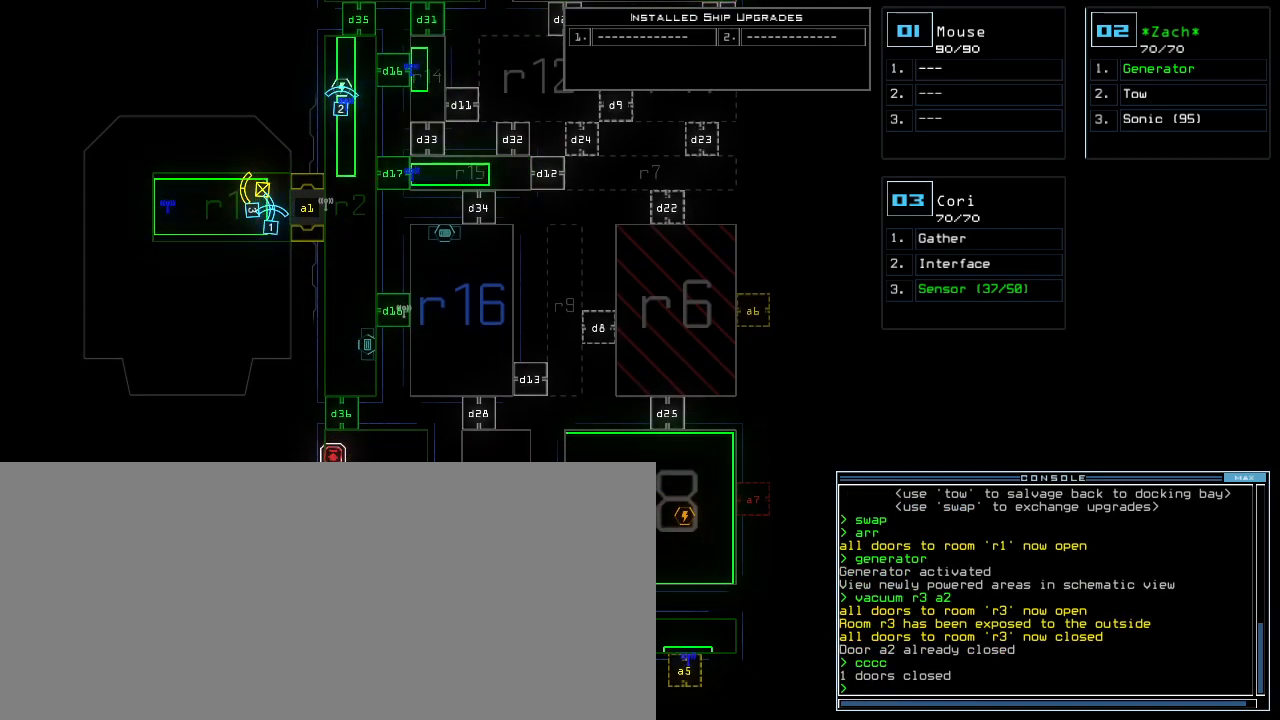
{"keys": ["up"], "events": [[260, "up", "down"]]}
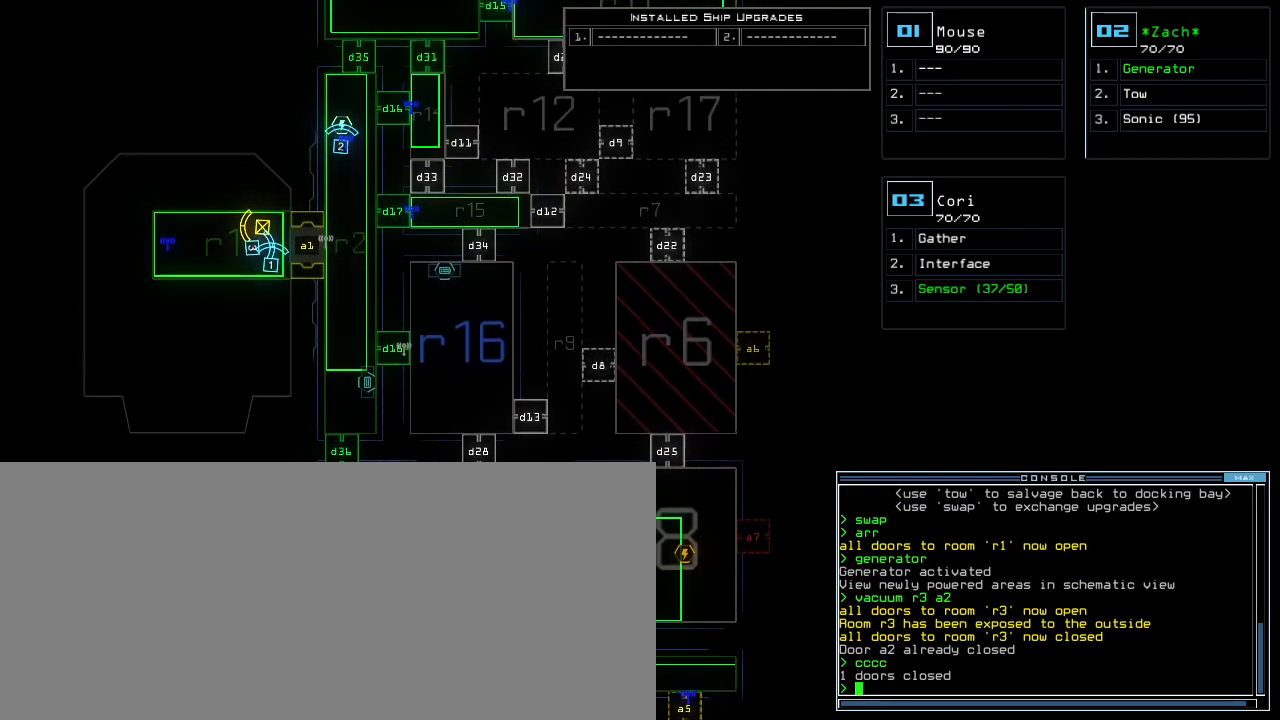
{"keys": ["up"], "events": []}
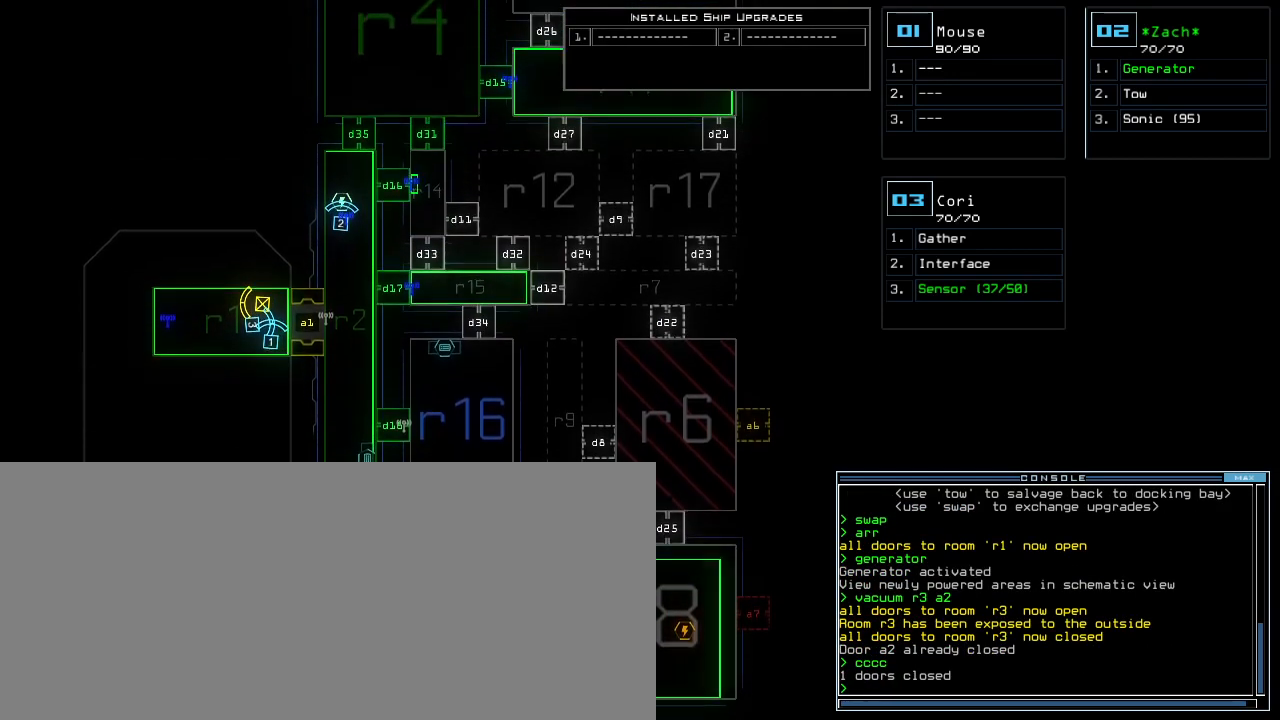
{"keys": ["up"], "events": []}
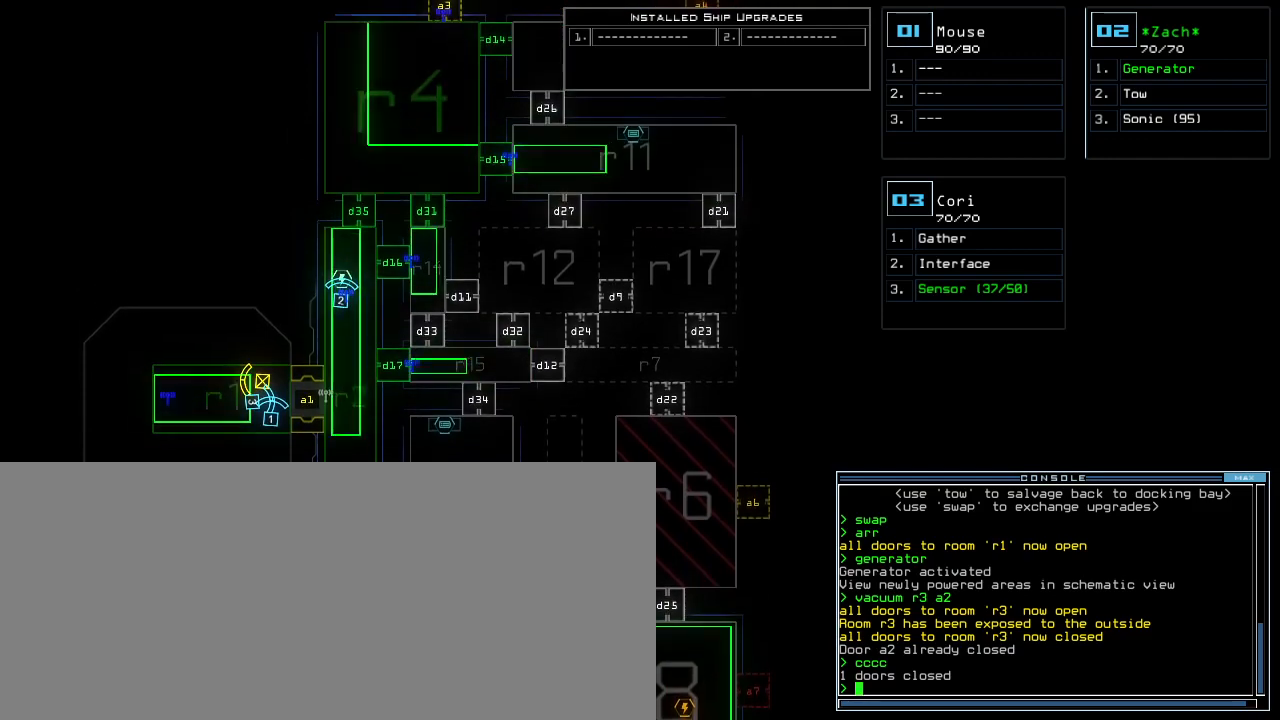
{"keys": [], "events": [[380, "up", "up"]]}
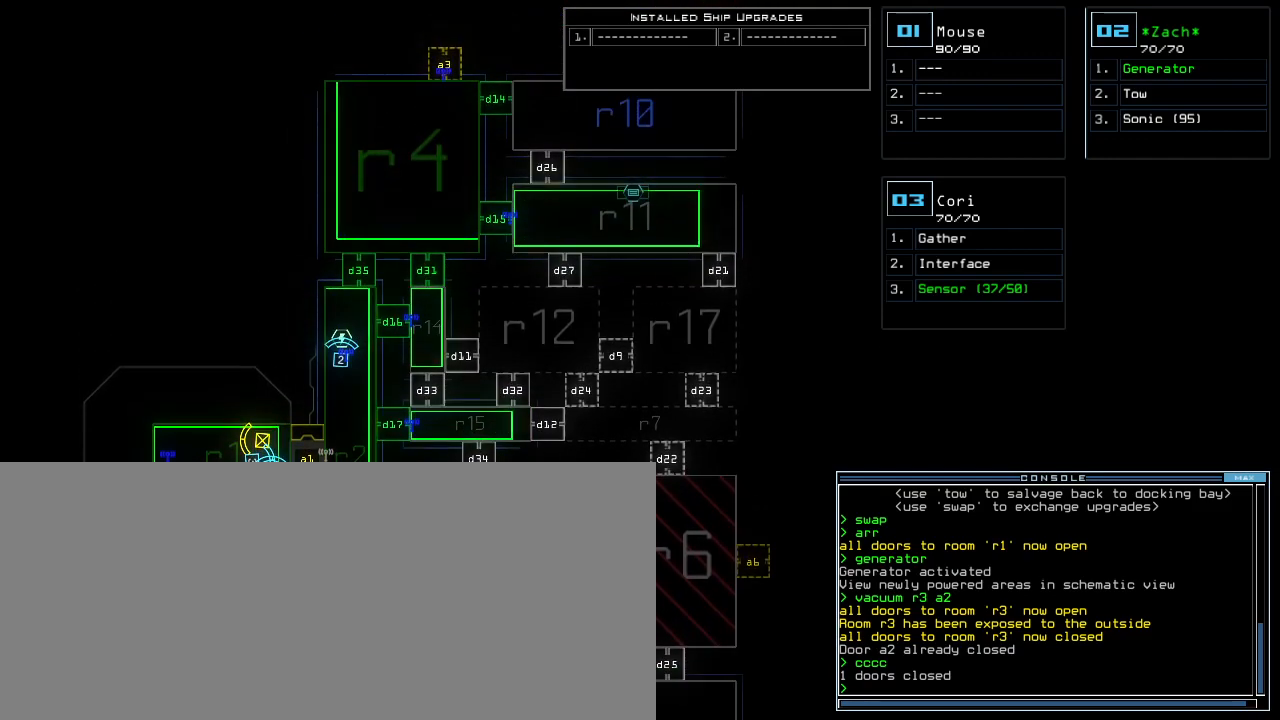
{"keys": [], "events": []}
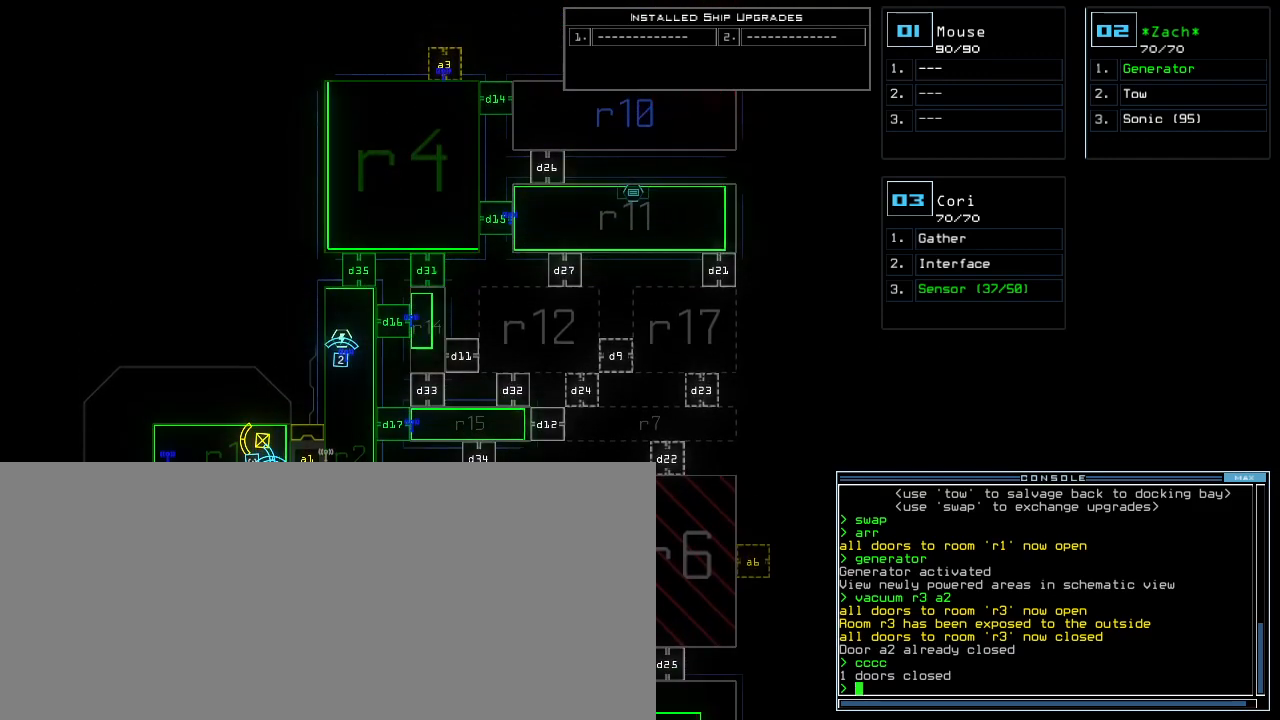
{"keys": [], "events": []}
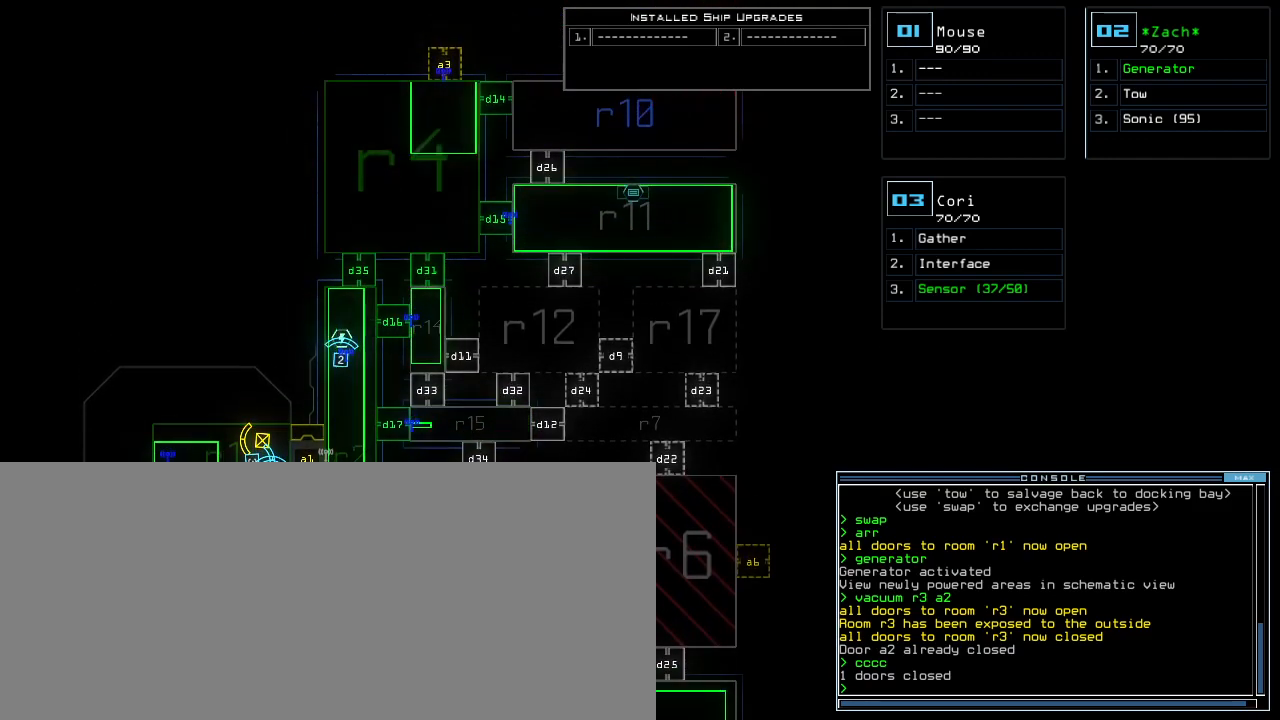
{"keys": [], "events": []}
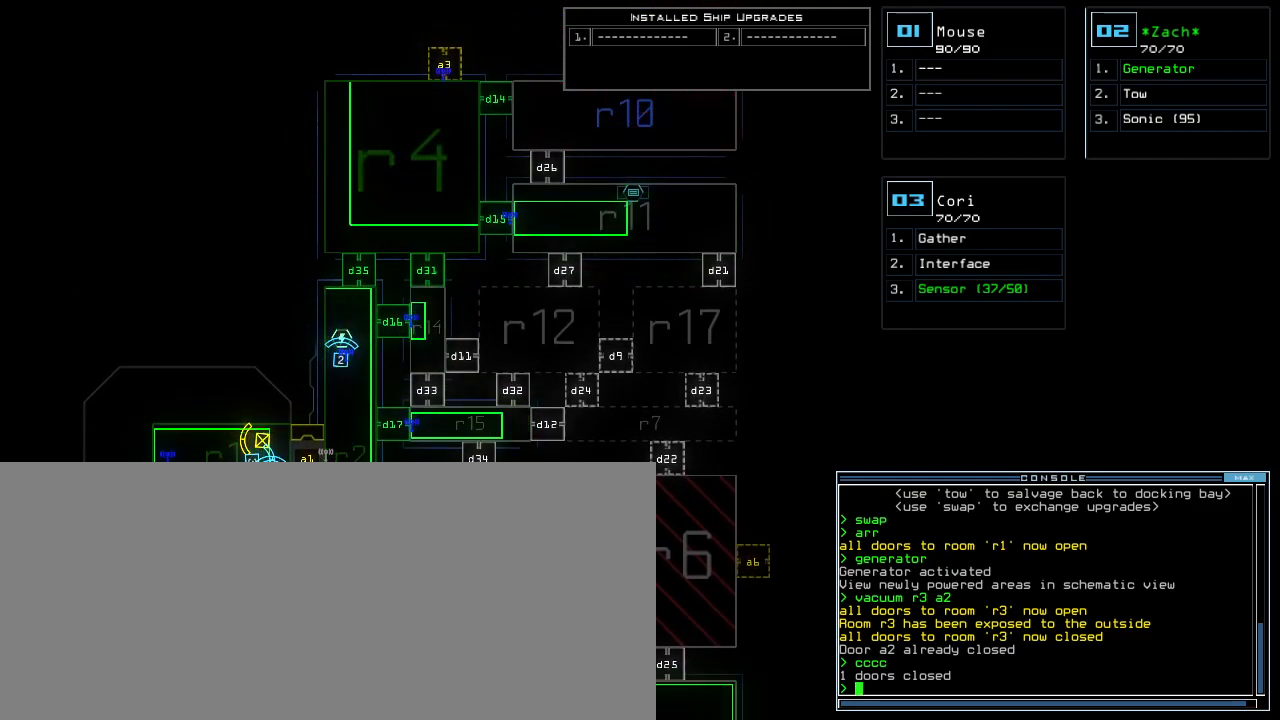
{"keys": [], "events": [[80, "d", "down"], [160, "d", "up"], [280, "3", "down"], [380, "3", "up"]]}
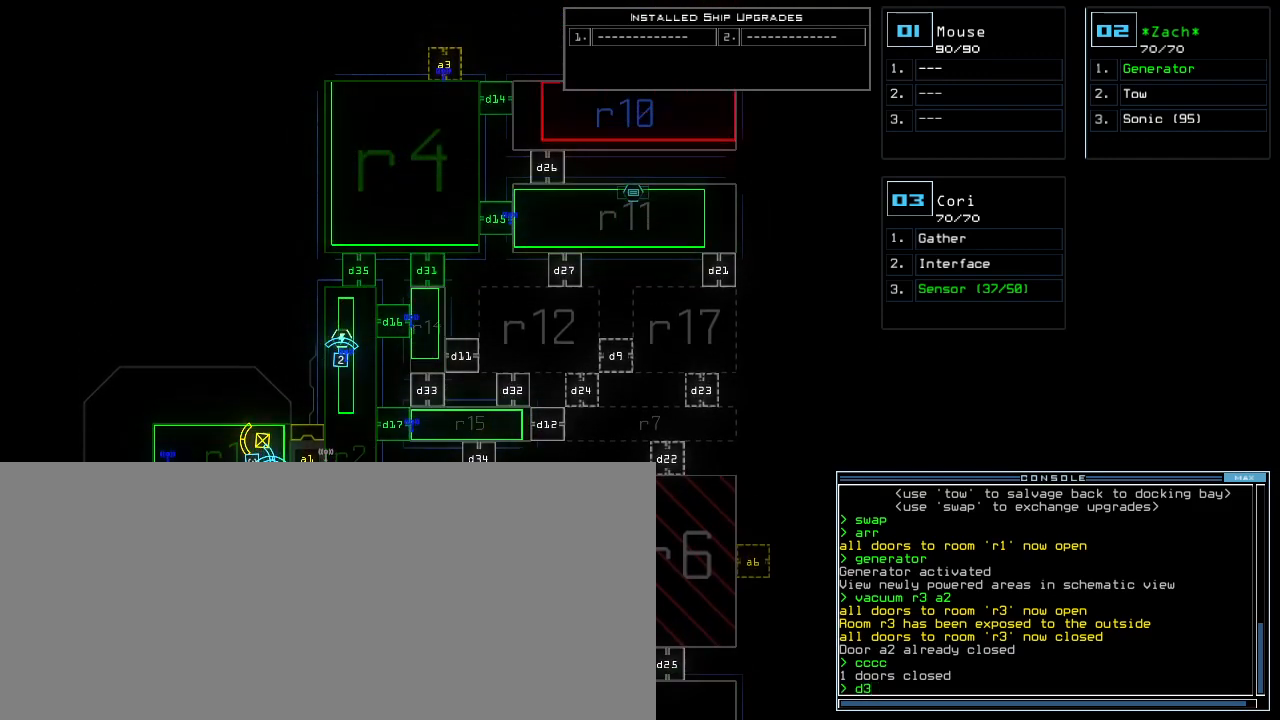
{"keys": [], "events": []}
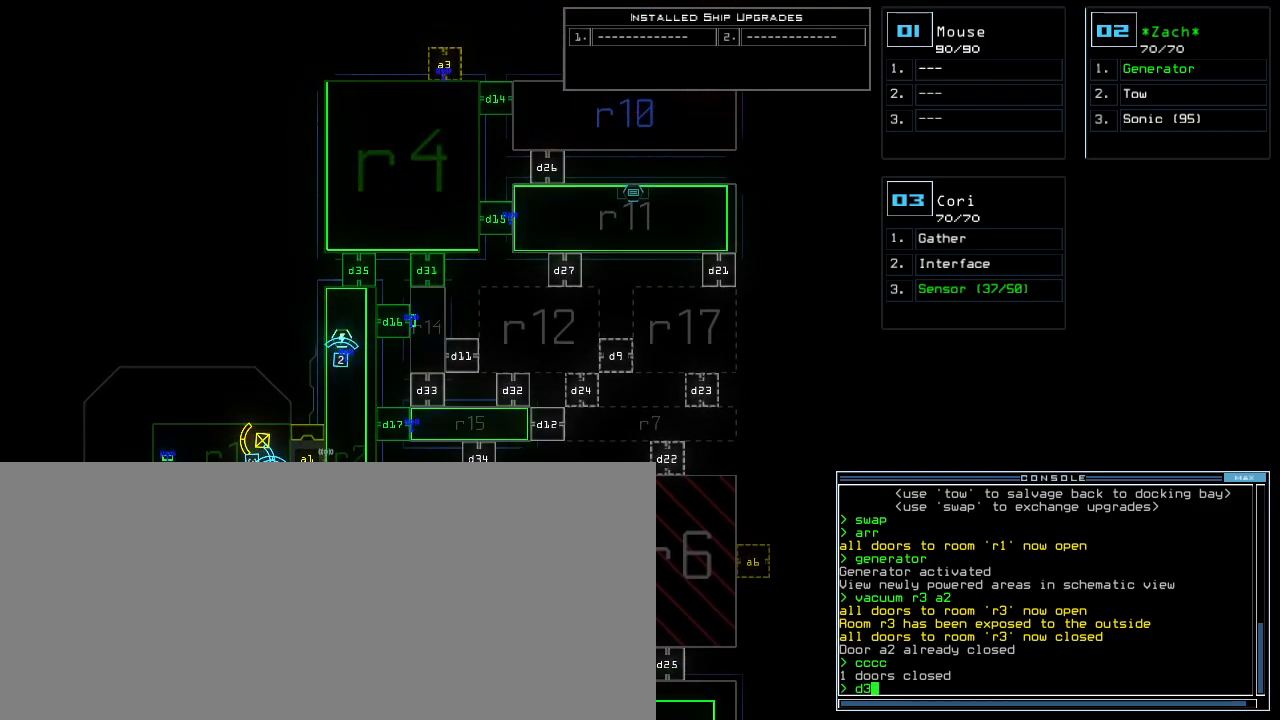
{"keys": [], "events": []}
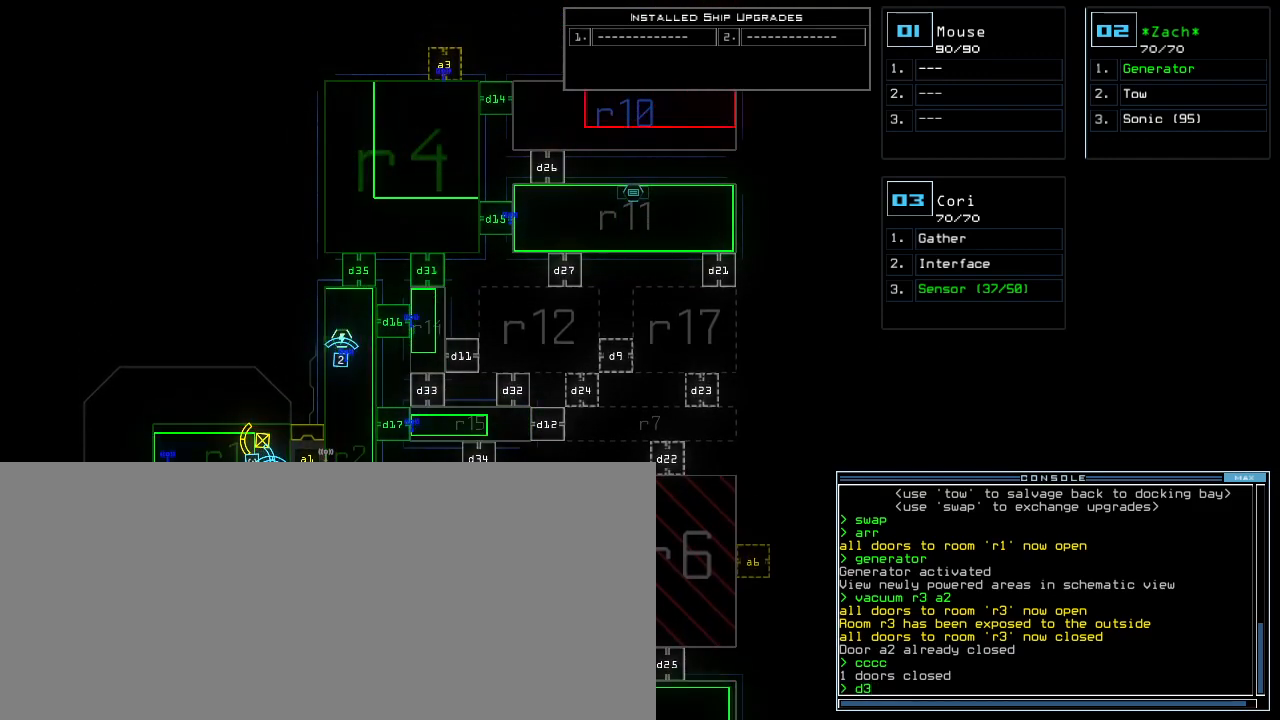
{"keys": ["5"], "events": [[460, "5", "down"]]}
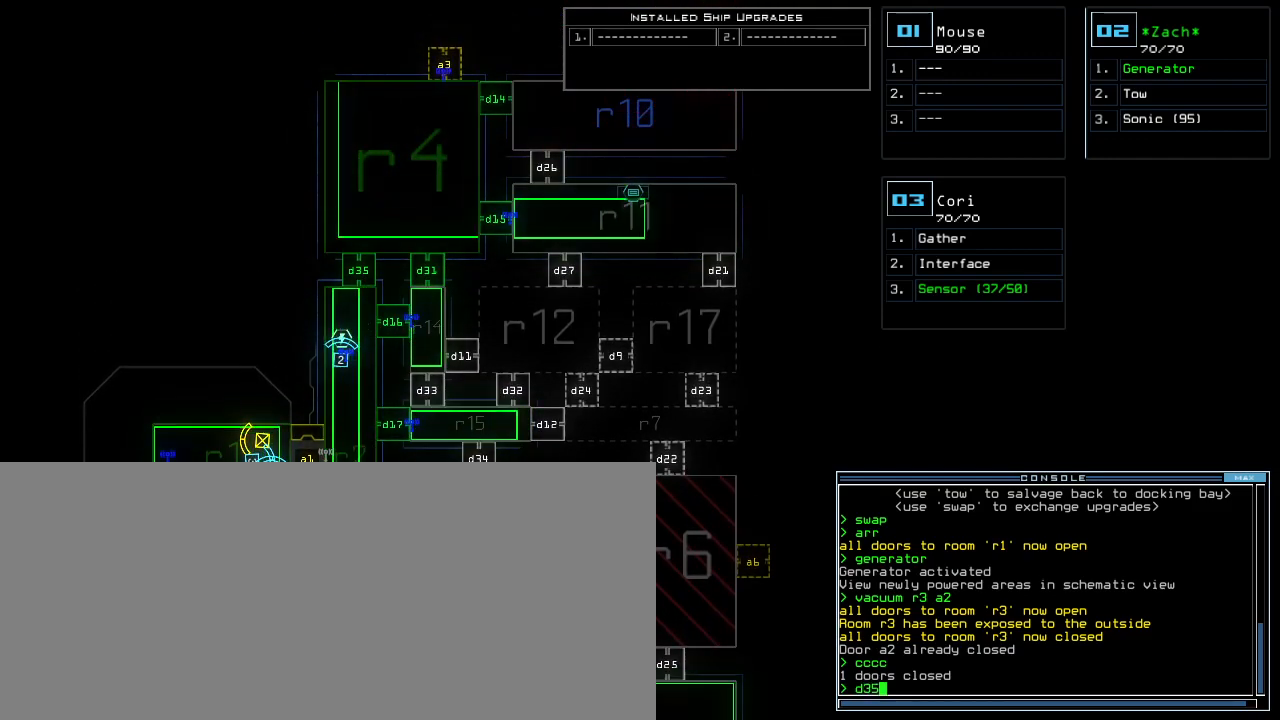
{"keys": [], "events": [[40, "5", "up"]]}
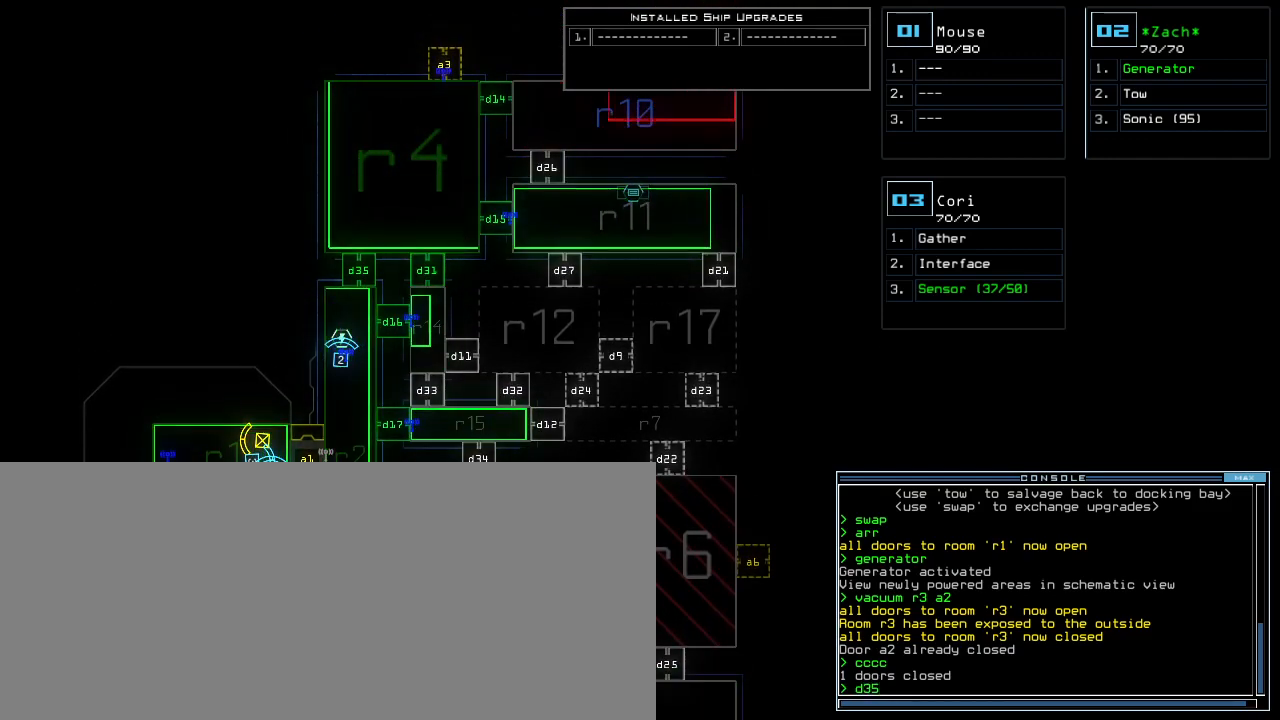
{"keys": ["space"], "events": [[460, "space", "down"]]}
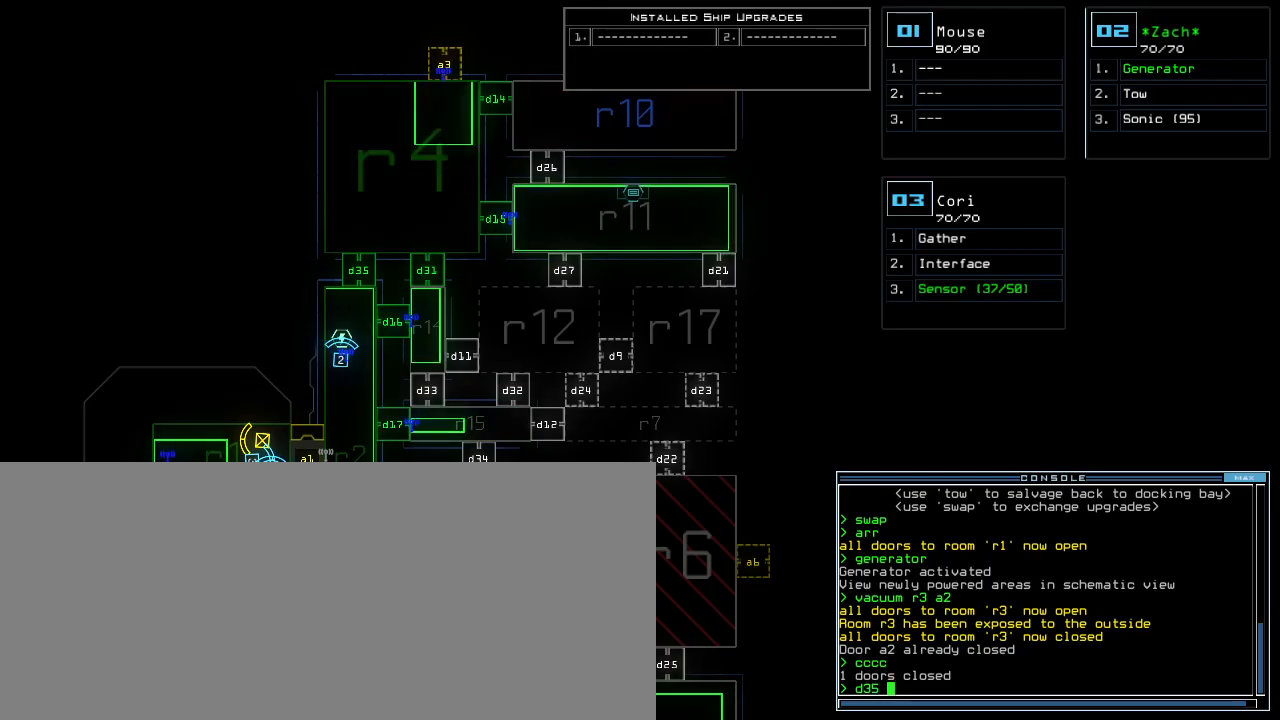
{"keys": [], "events": [[40, "space", "up"], [100, "d", "down"], [180, "d", "up"], [300, "1", "down"], [360, "1", "up"], [380, "8", "down"], [440, "8", "up"]]}
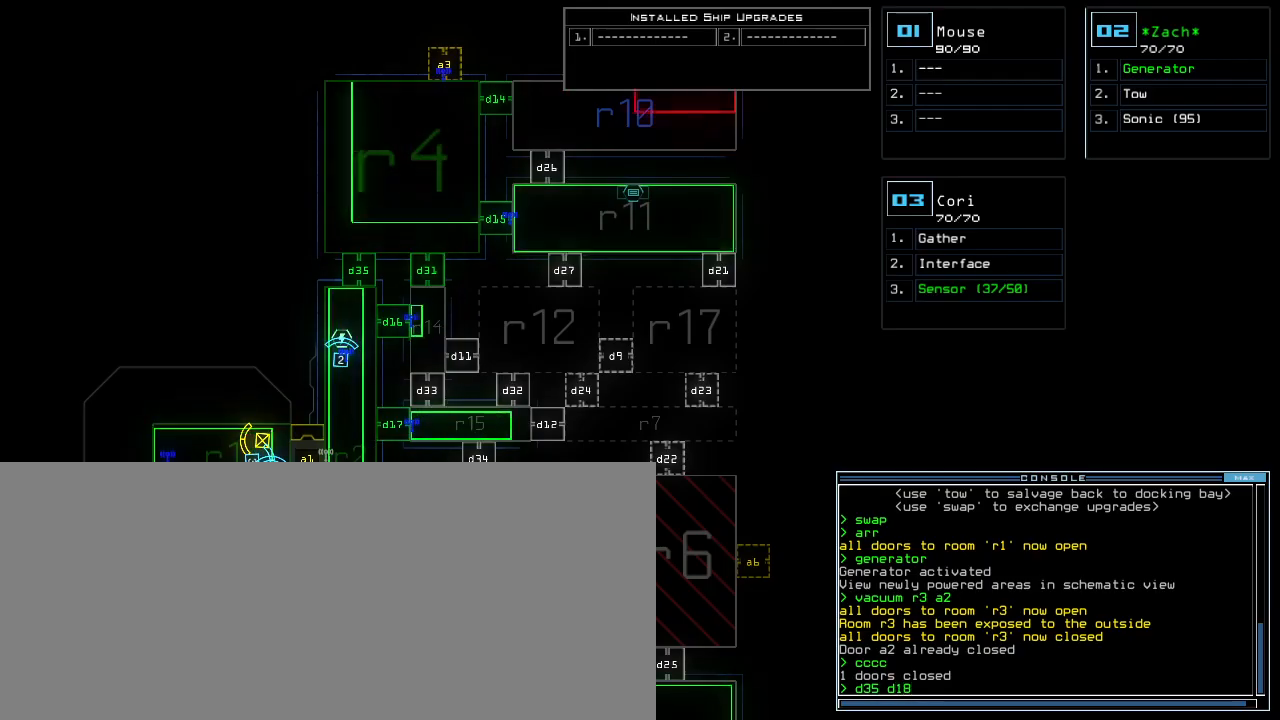
{"keys": [], "events": []}
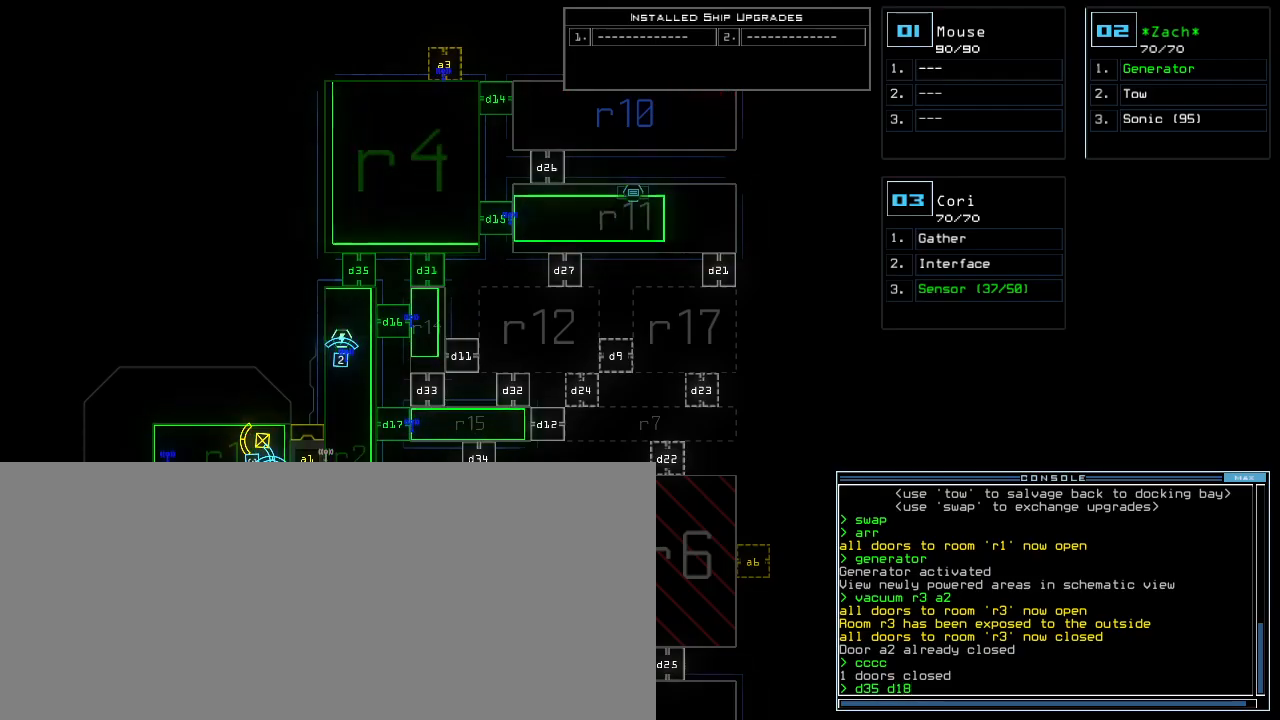
{"keys": [], "events": []}
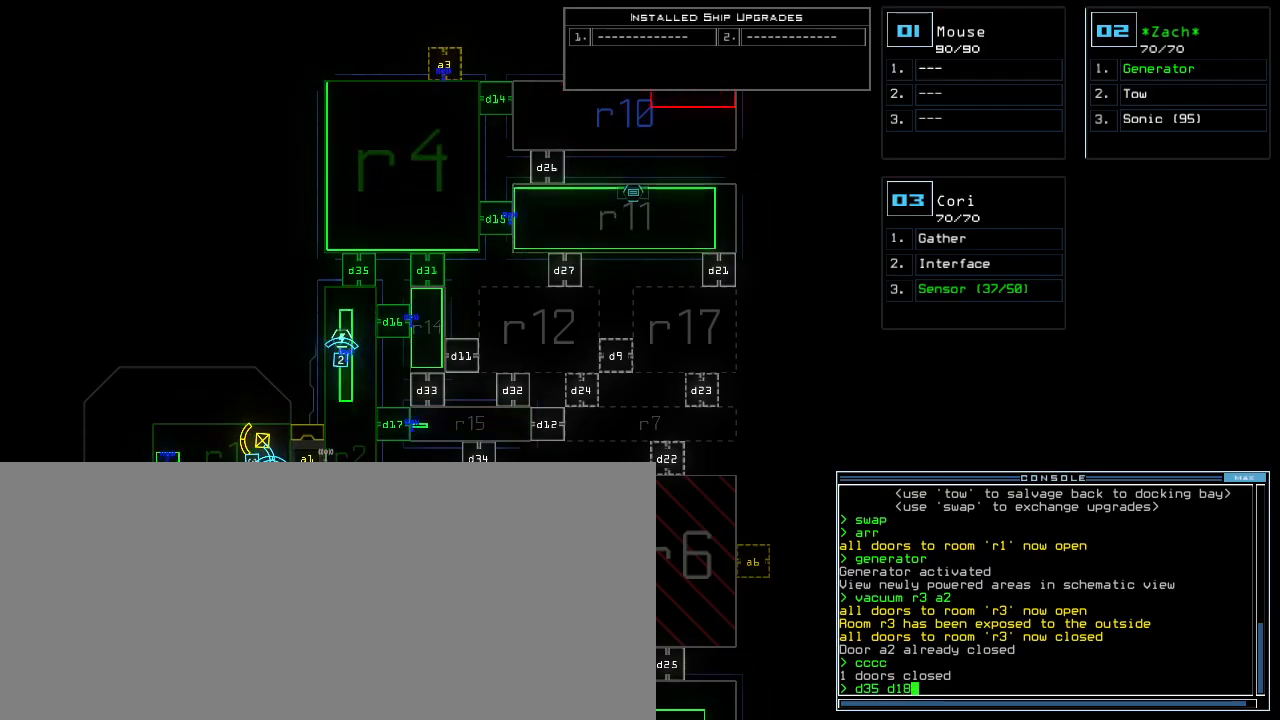
{"keys": [], "events": []}
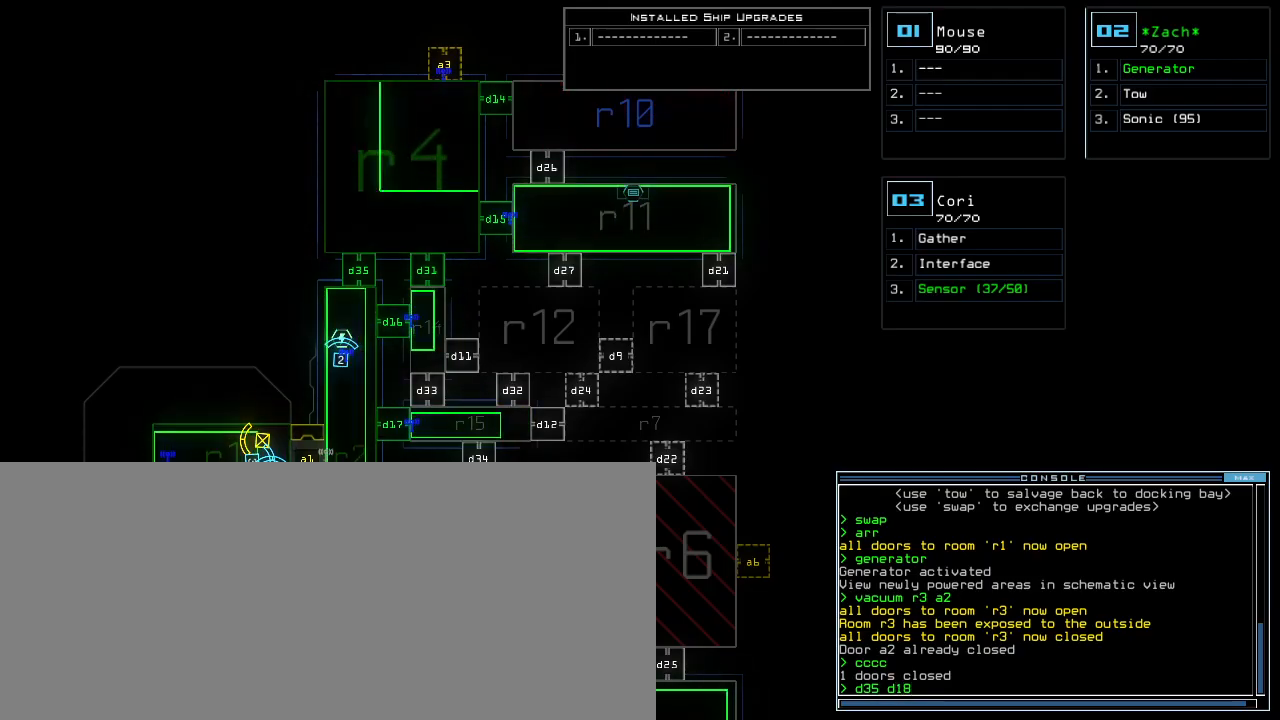
{"keys": [], "events": [[280, "return", "down"], [320, "return", "up"]]}
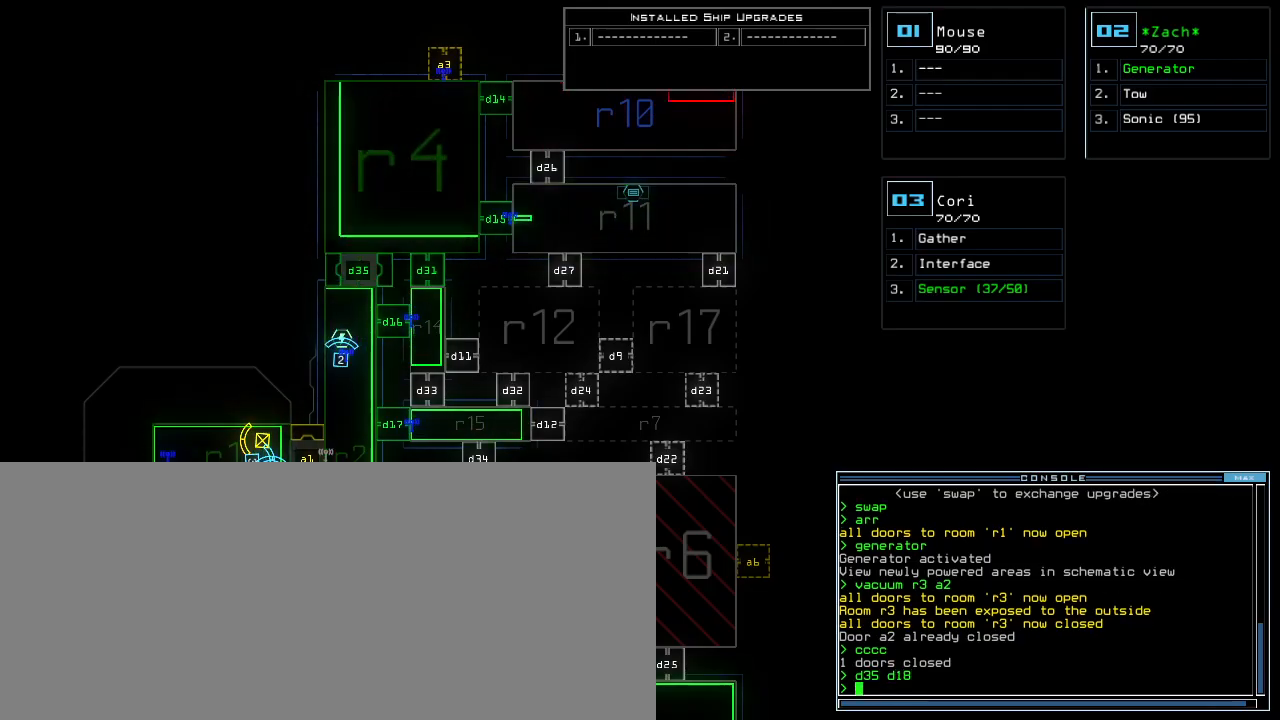
{"keys": ["down"], "events": [[280, "2", "down"], [280, "down", "down"], [340, "2", "up"]]}
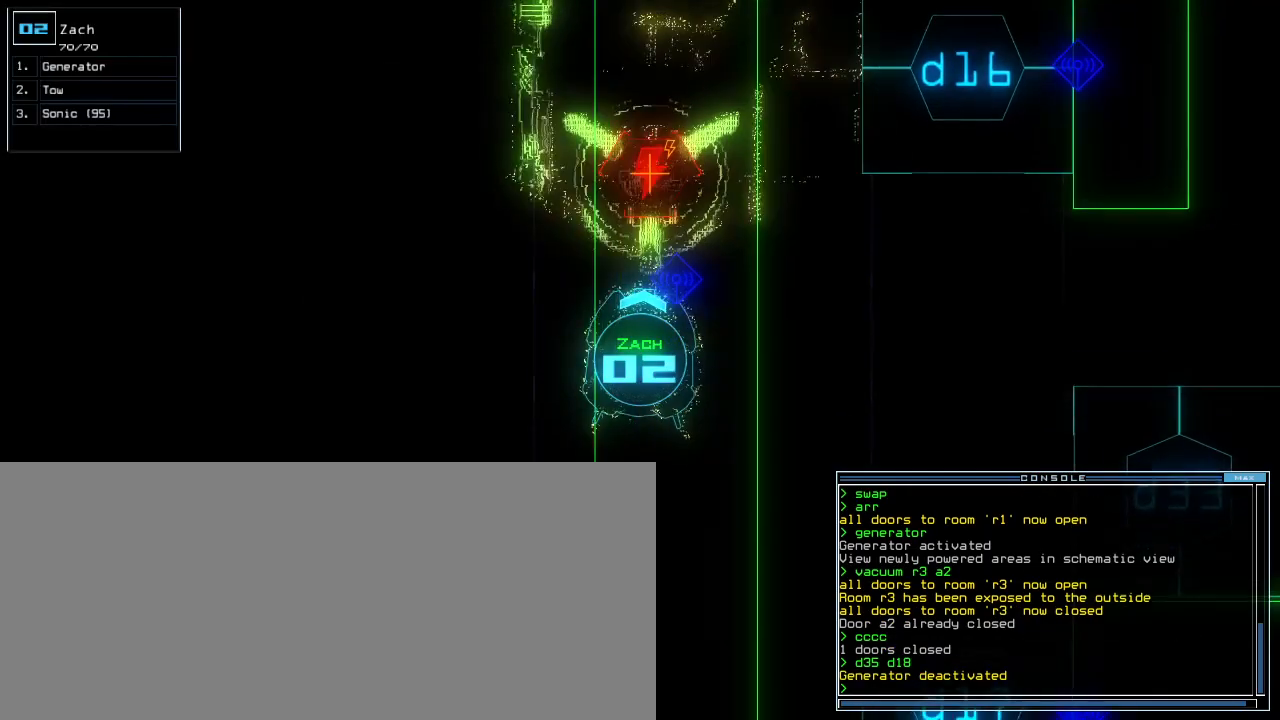
{"keys": ["down"], "events": [[340, "left", "down"], [400, "left", "up"]]}
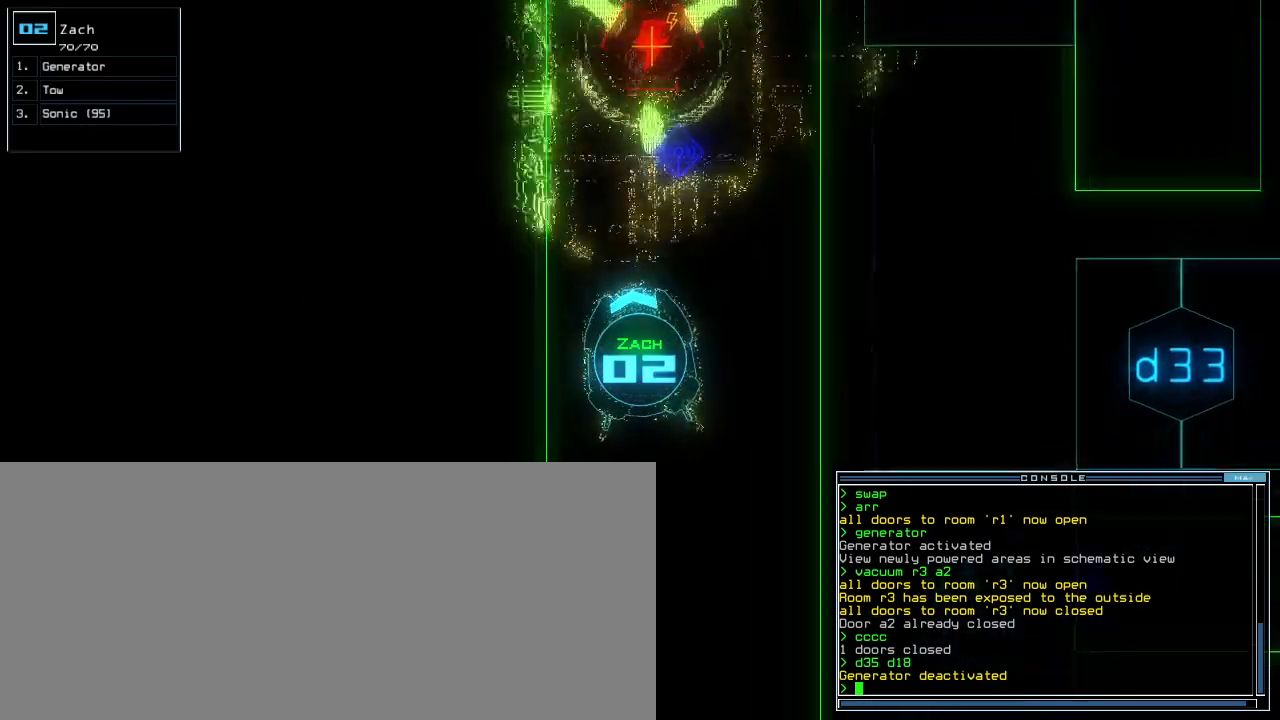
{"keys": ["down"]}